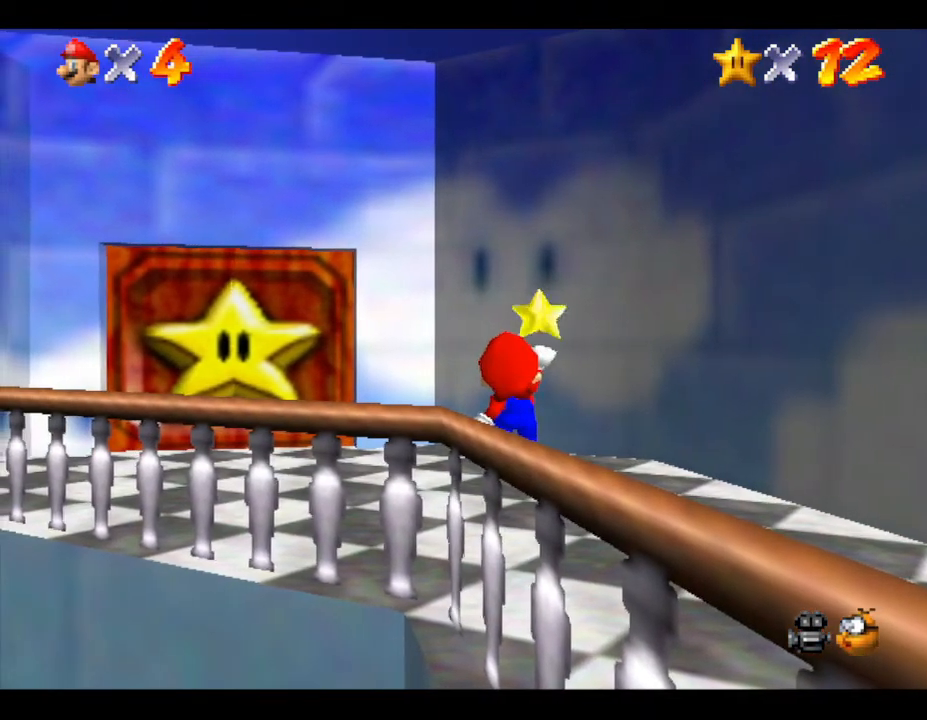
Gameplay with a controller (Nintendo layout); each line is a JSON object with the inputs held at the frame after it. "events" lists button and stick changes between this image and that frame as [ms after this image, input, new state], when the widget could be followed in between. Not read: L3 R3.
{"buttons": [], "left_stick": "center", "events": []}
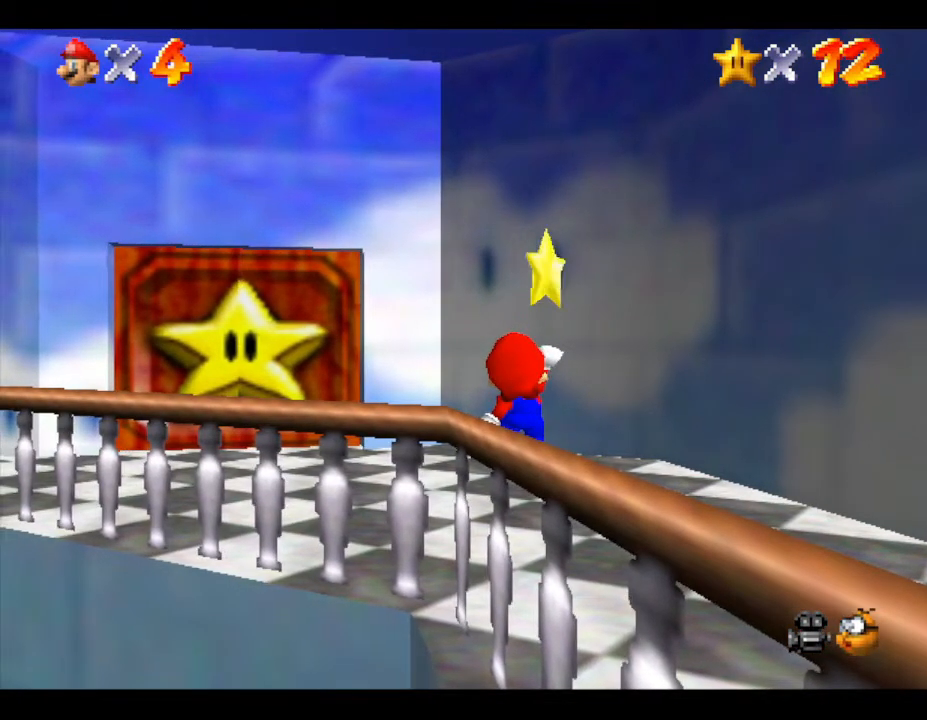
{"buttons": [], "left_stick": "center", "events": []}
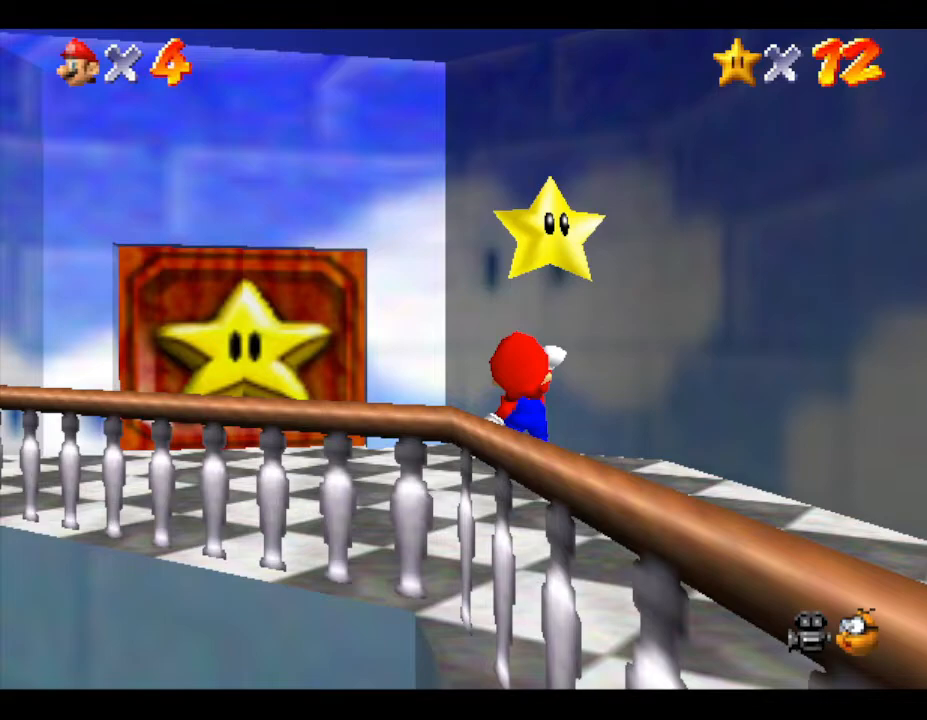
{"buttons": [], "left_stick": "center", "events": []}
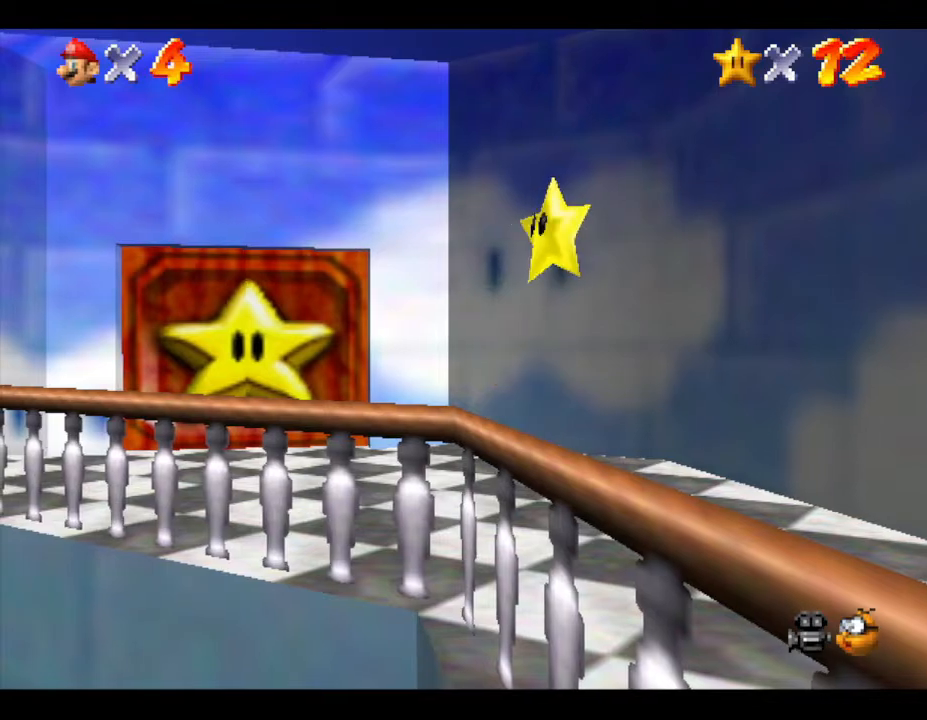
{"buttons": [], "left_stick": "center", "events": []}
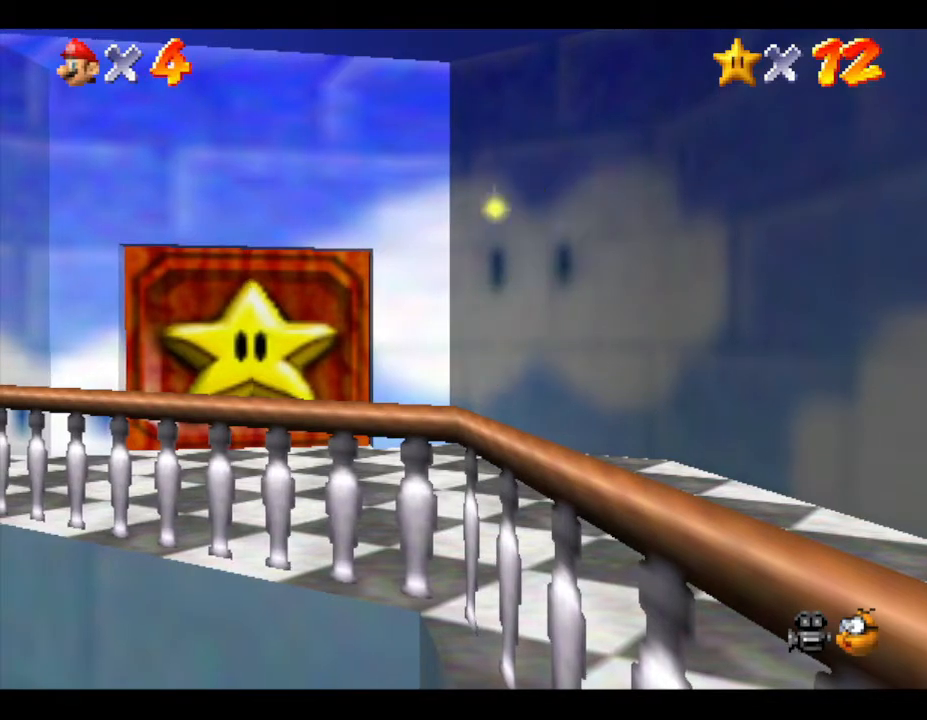
{"buttons": [], "left_stick": "center", "events": []}
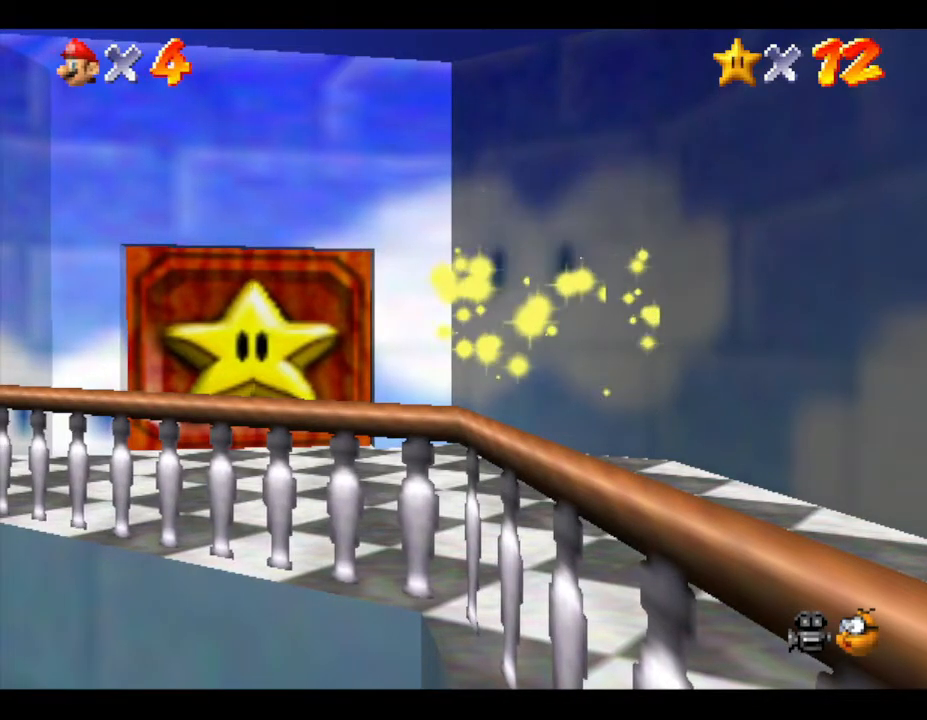
{"buttons": [], "left_stick": "center", "events": []}
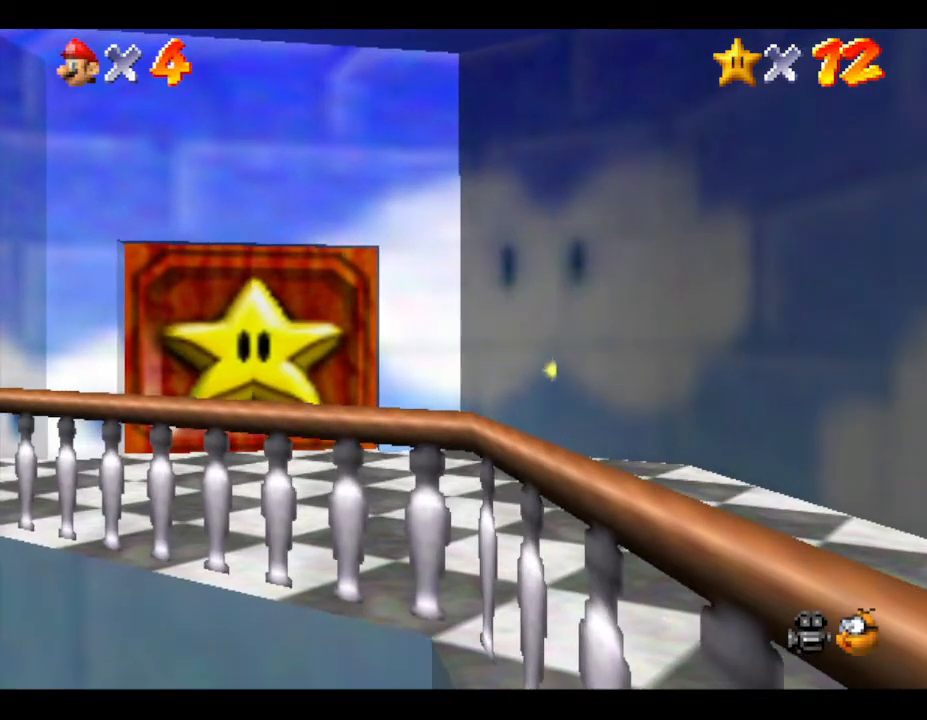
{"buttons": [], "left_stick": "center", "events": []}
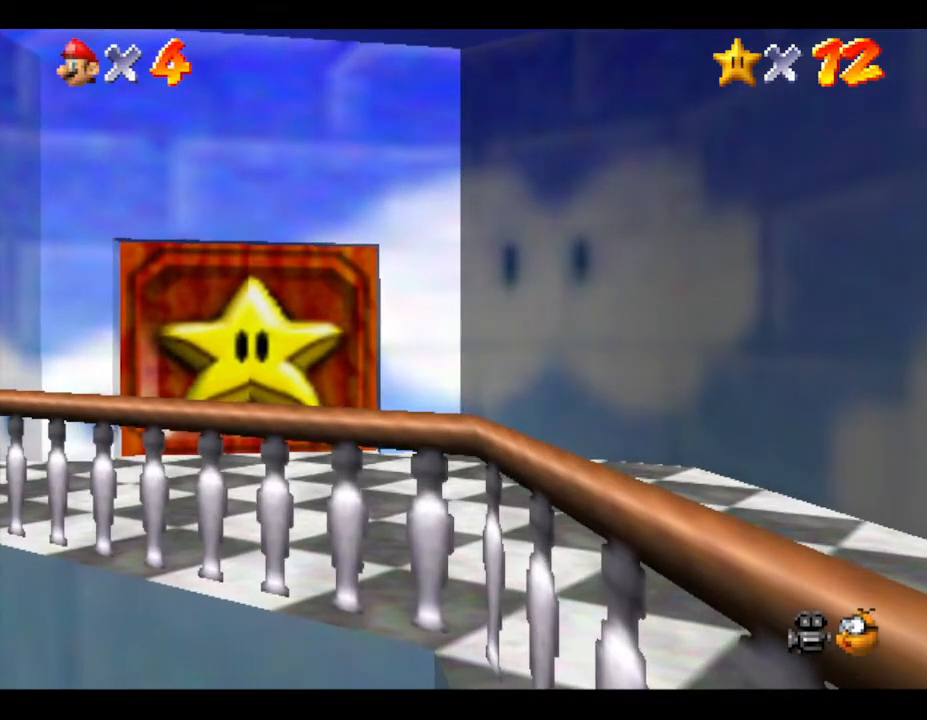
{"buttons": [], "left_stick": "center", "events": [[250, "A", "down"], [350, "A", "up"], [417, "A", "down"], [467, "A", "up"]]}
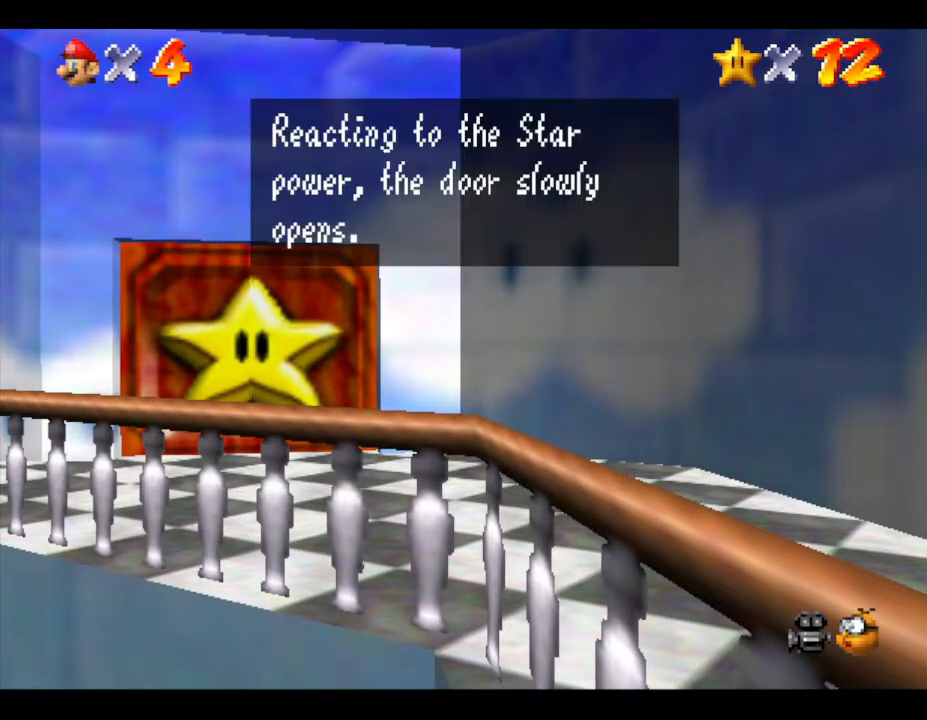
{"buttons": [], "left_stick": "up-left", "events": [[67, "A", "down"], [150, "A", "up"], [333, "left_stick", "up-left"]]}
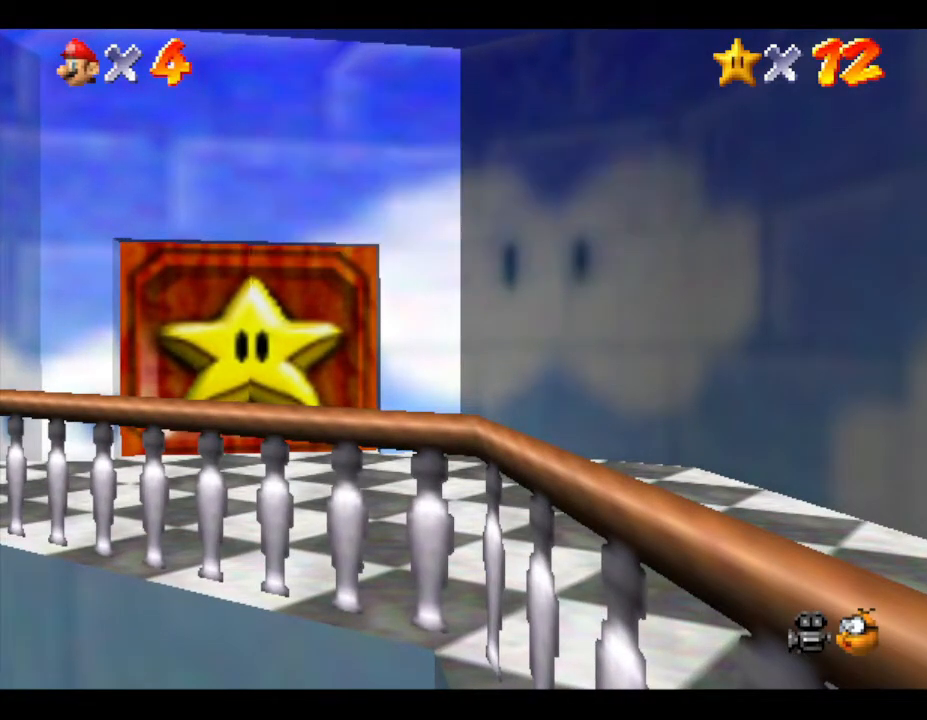
{"buttons": [], "left_stick": "center", "events": [[117, "left_stick", "center"]]}
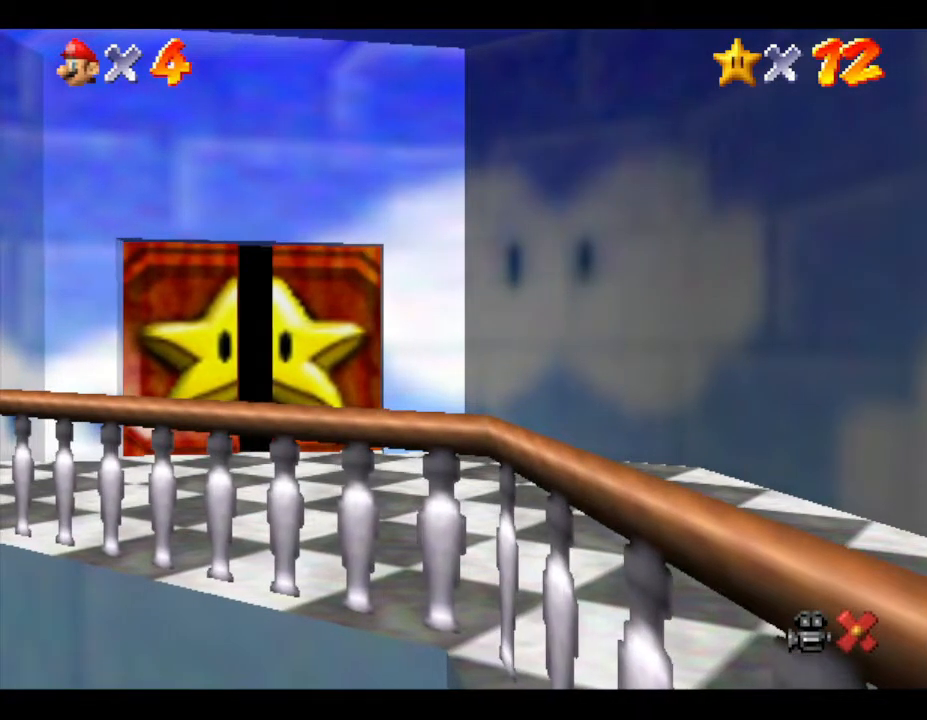
{"buttons": [], "left_stick": "center", "events": []}
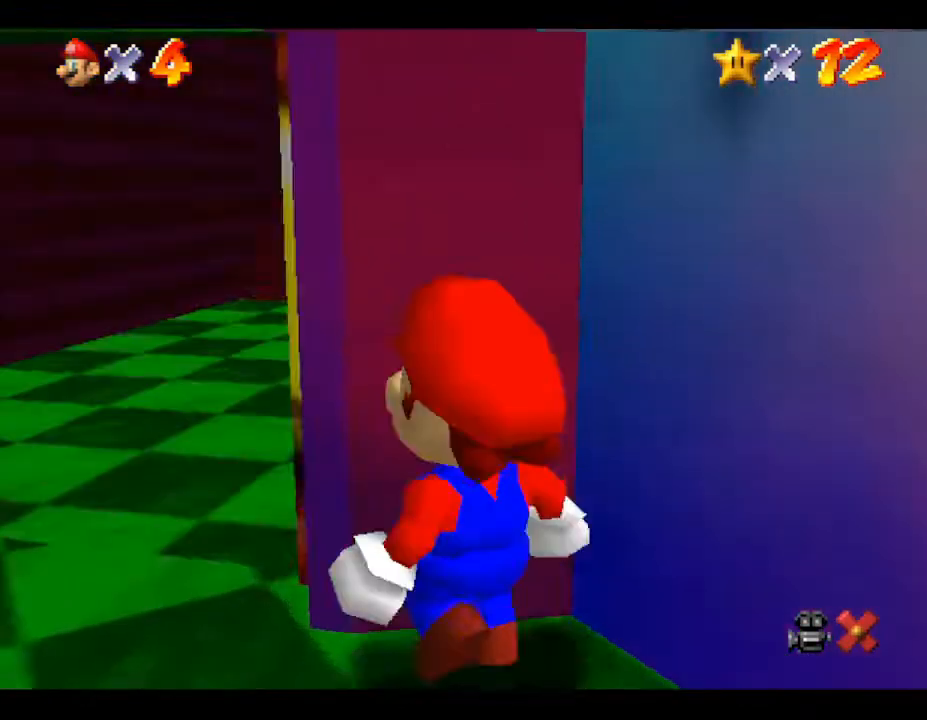
{"buttons": [], "left_stick": "center", "events": []}
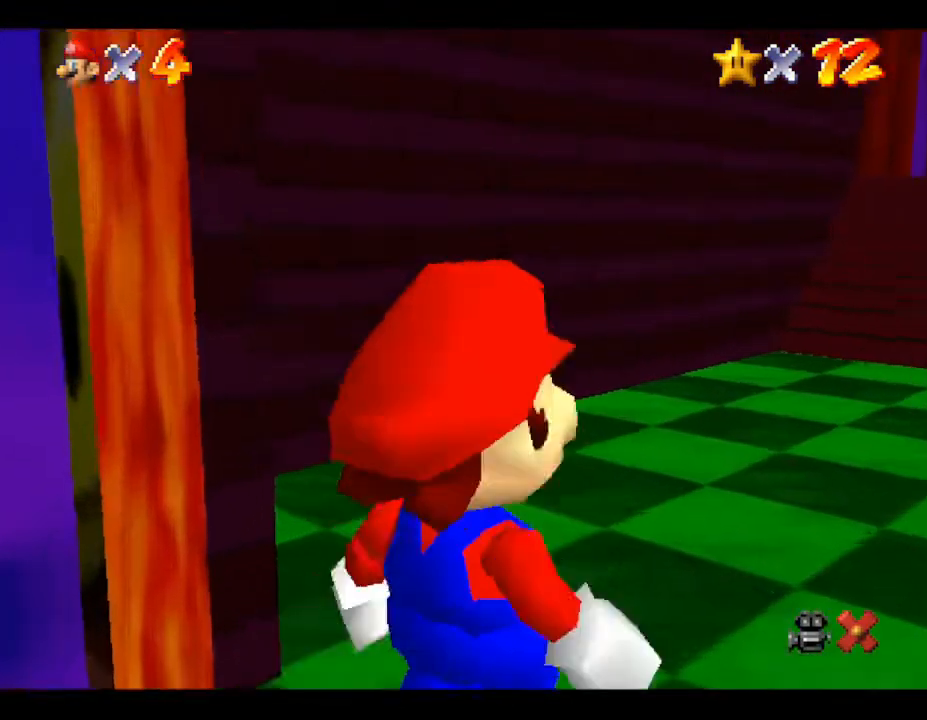
{"buttons": [], "left_stick": "center", "events": []}
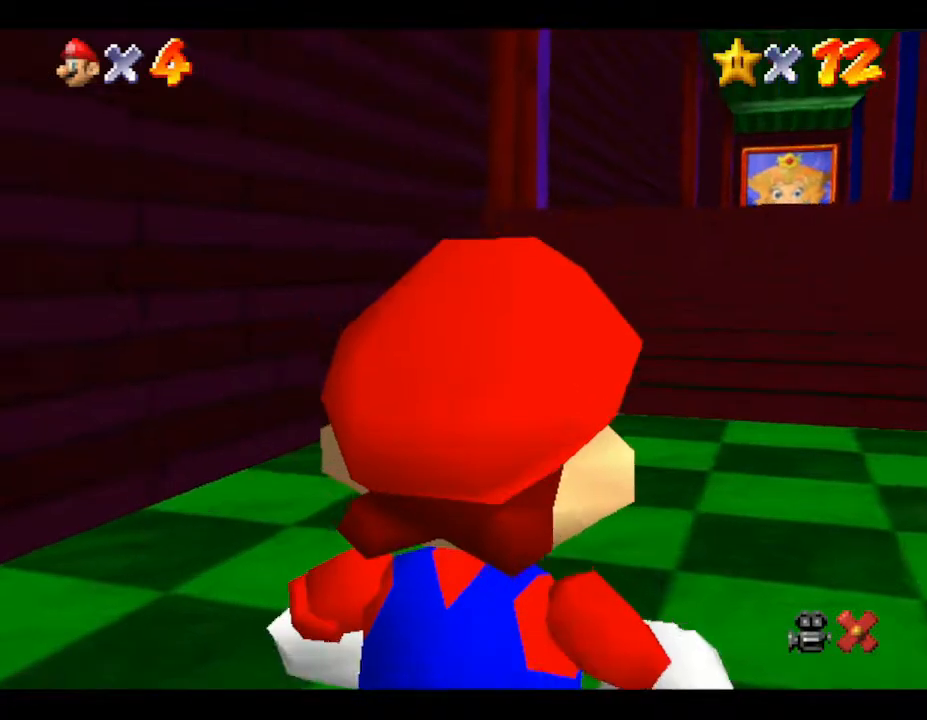
{"buttons": [], "left_stick": "up-right", "events": [[300, "left_stick", "up-right"], [350, "left_stick", "up"], [483, "left_stick", "up-right"]]}
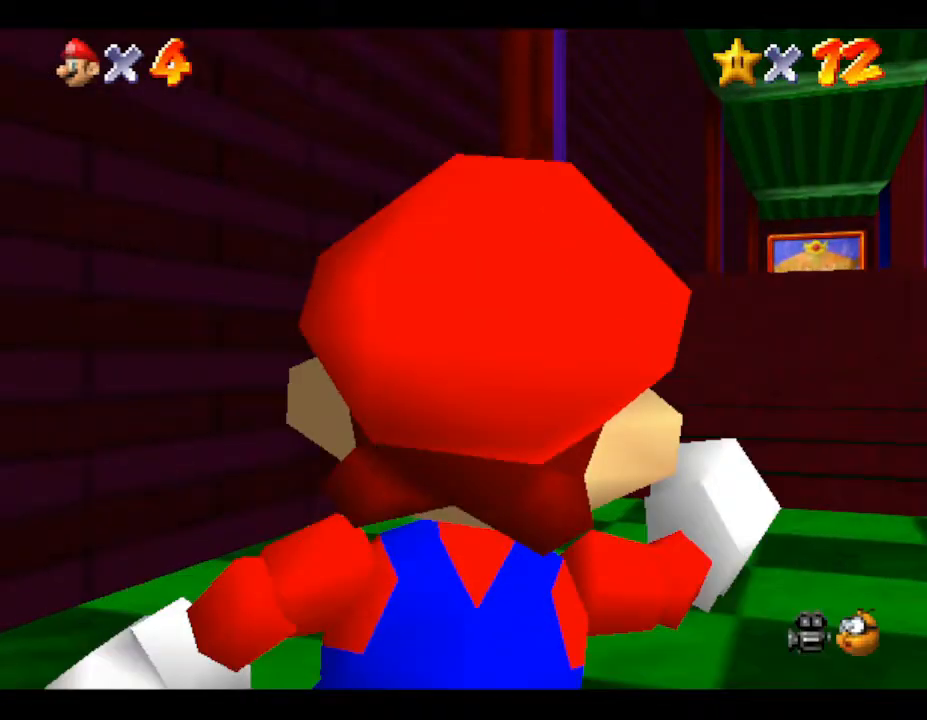
{"buttons": [], "left_stick": "up", "events": [[200, "left_stick", "up"]]}
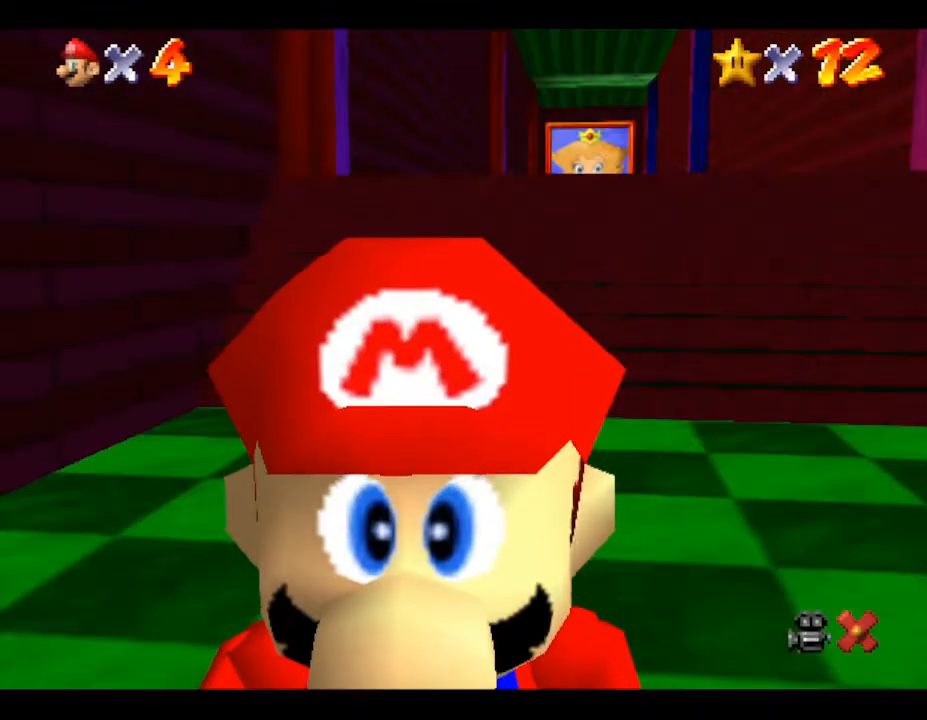
{"buttons": [], "left_stick": "center", "events": [[250, "left_stick", "center"]]}
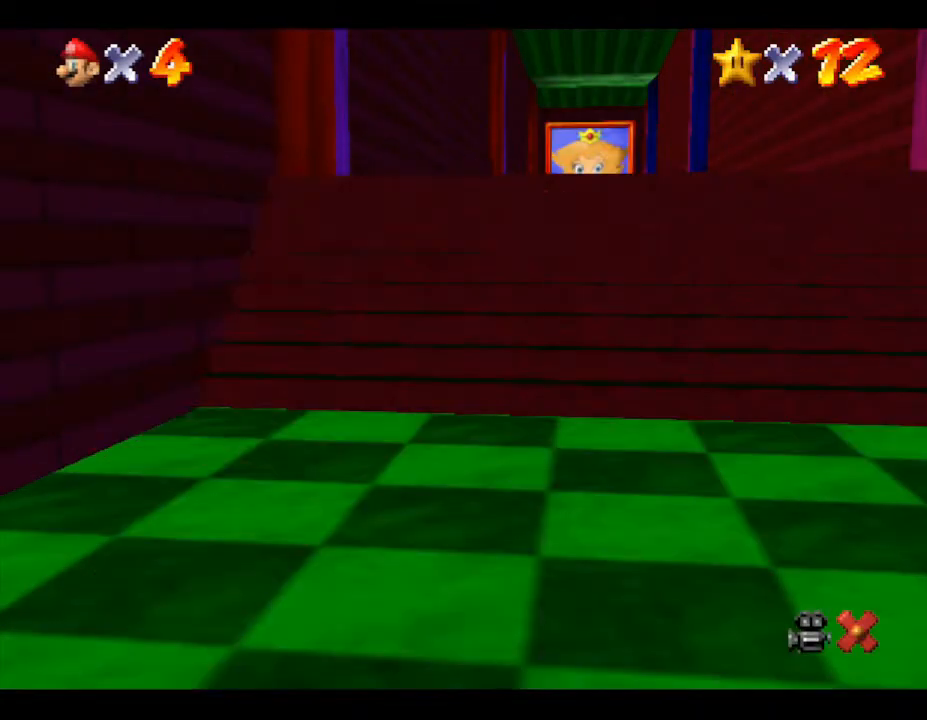
{"buttons": [], "left_stick": "center", "events": []}
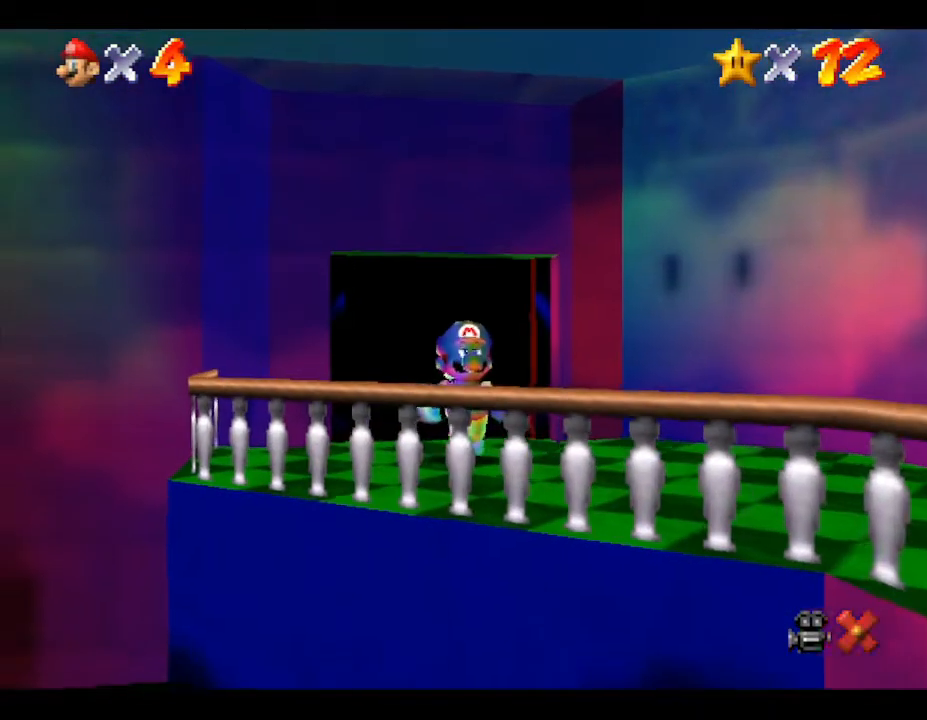
{"buttons": [], "left_stick": "up", "events": [[417, "left_stick", "up"]]}
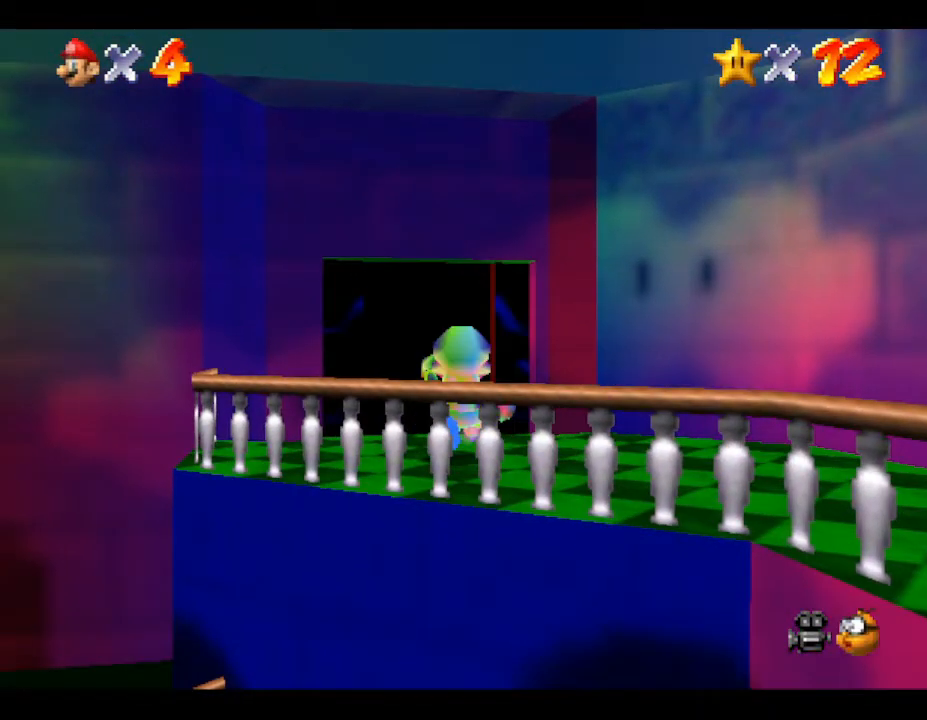
{"buttons": [], "left_stick": "up", "events": []}
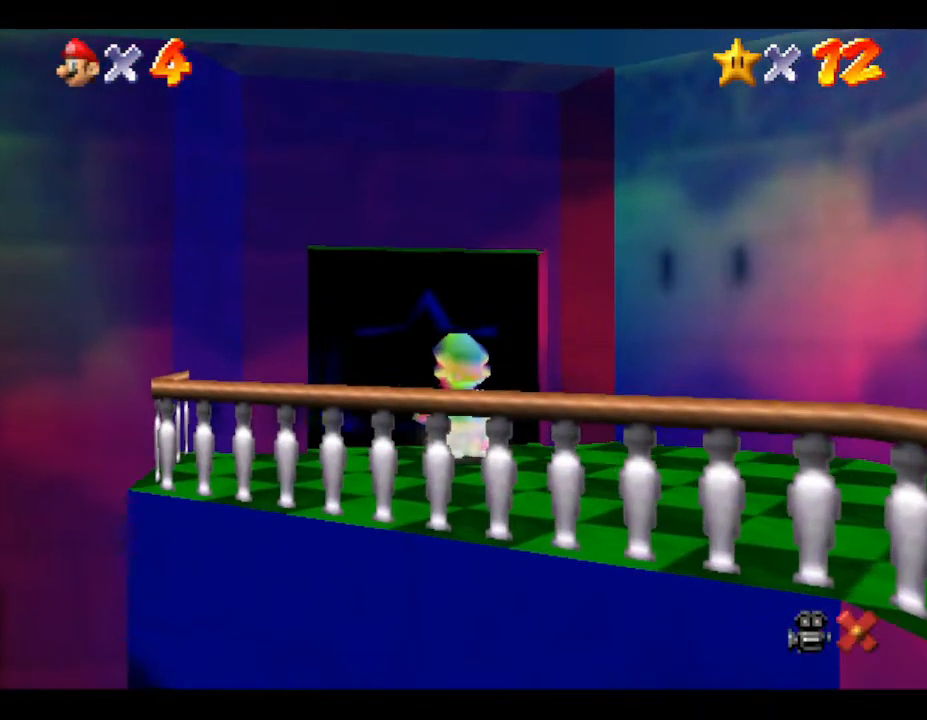
{"buttons": [], "left_stick": "up", "events": []}
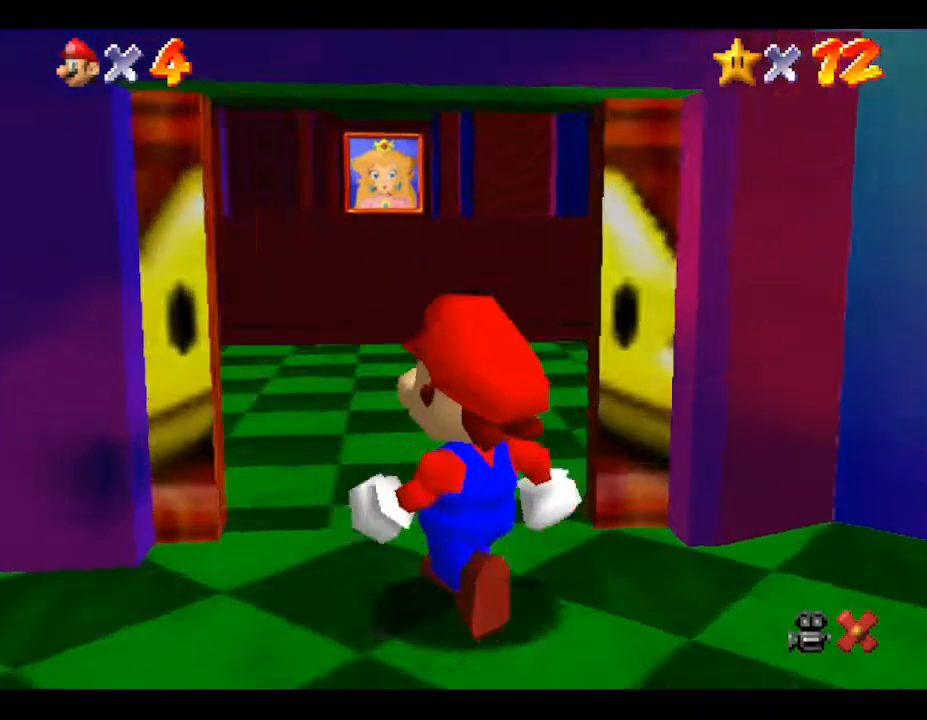
{"buttons": [], "left_stick": "center", "events": [[67, "left_stick", "center"]]}
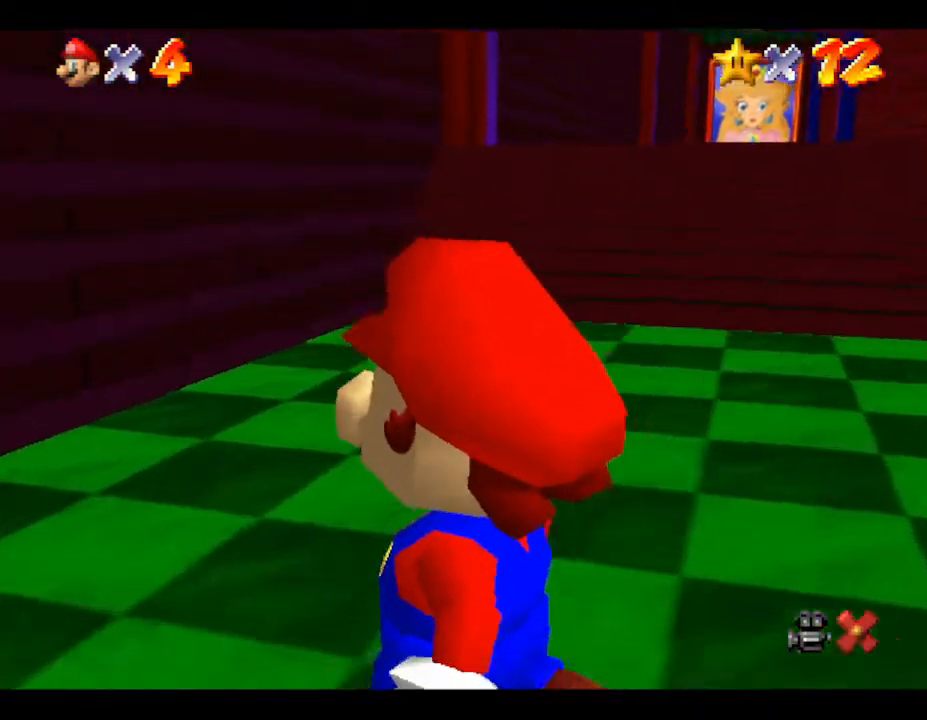
{"buttons": [], "left_stick": "center", "events": []}
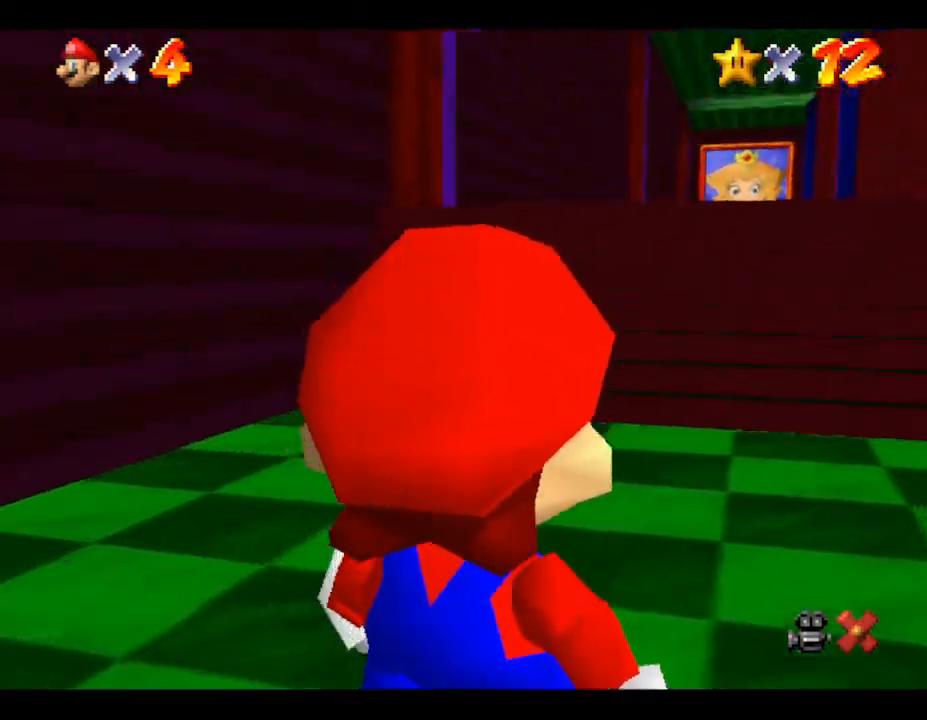
{"buttons": [], "left_stick": "center", "events": []}
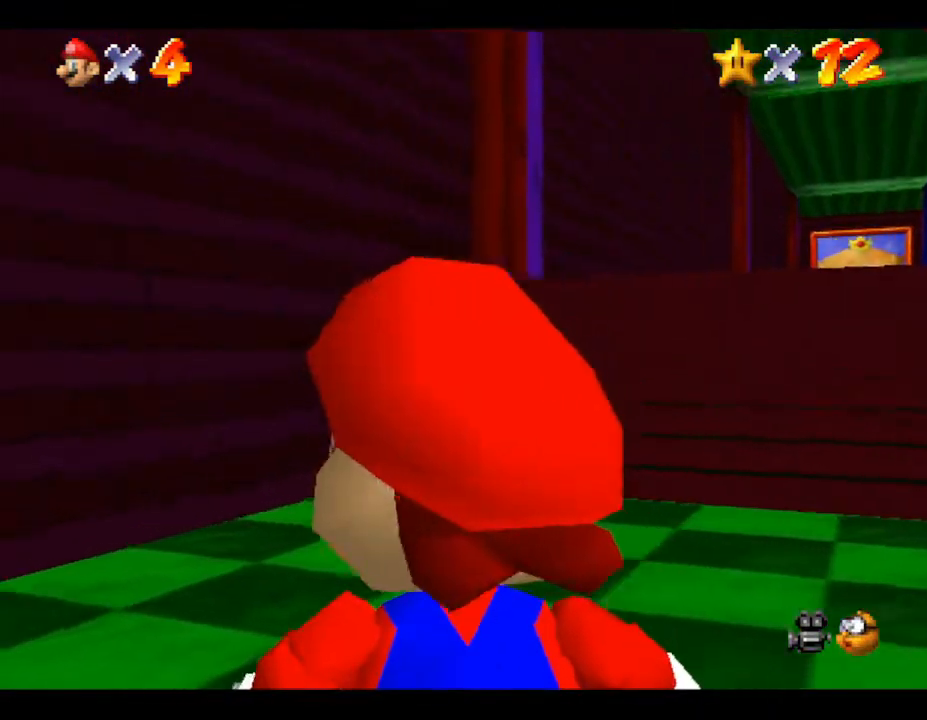
{"buttons": [], "left_stick": "center", "events": []}
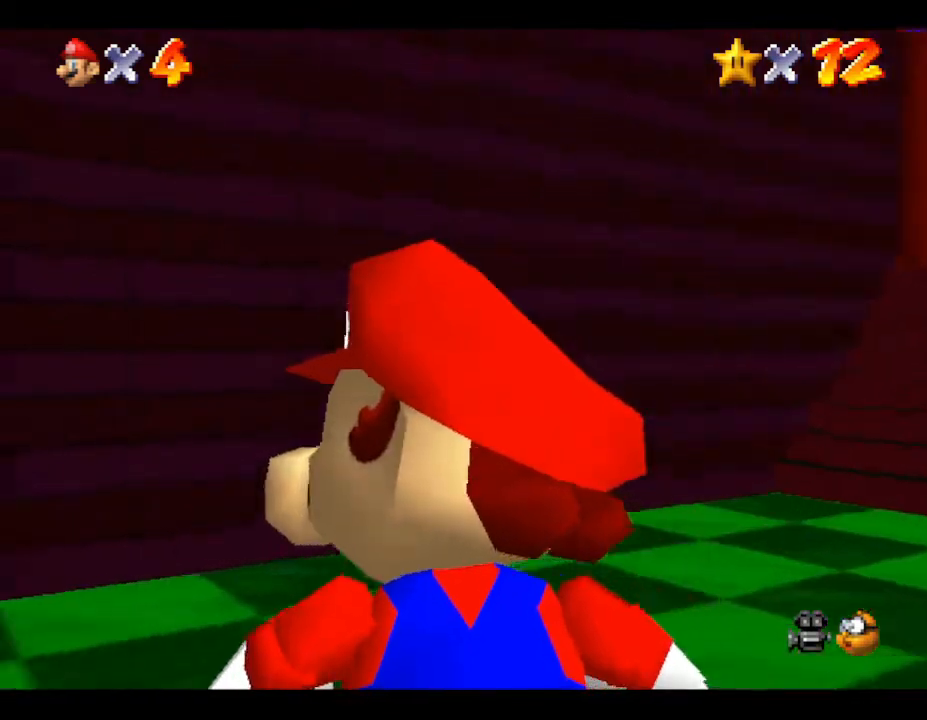
{"buttons": ["A"], "left_stick": "center", "events": [[433, "A", "down"]]}
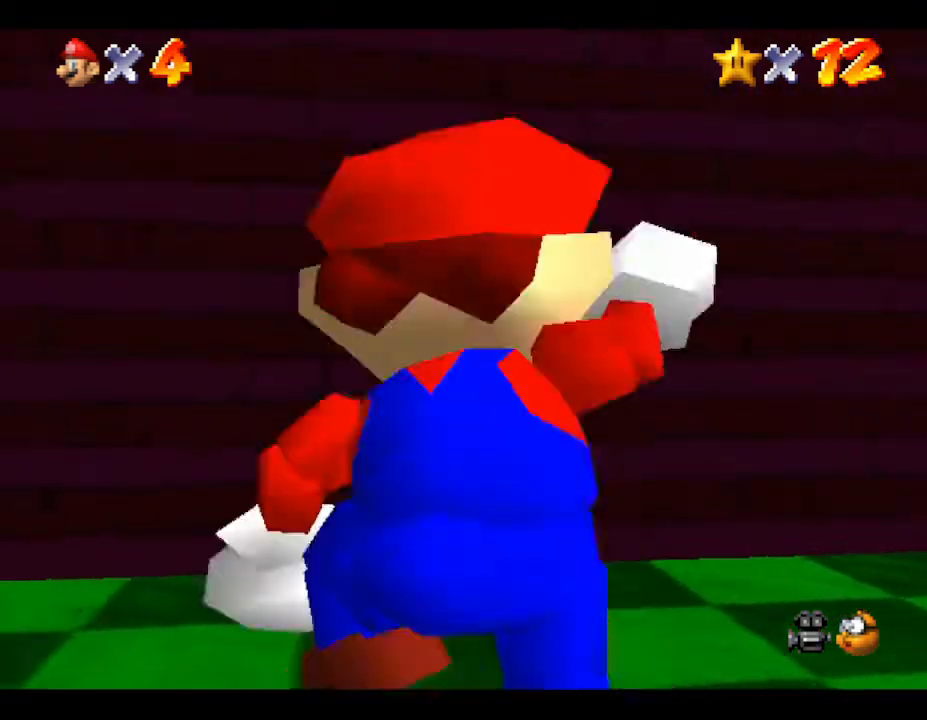
{"buttons": ["B"], "left_stick": "right", "events": [[183, "left_stick", "right"], [350, "A", "up"], [433, "B", "down"]]}
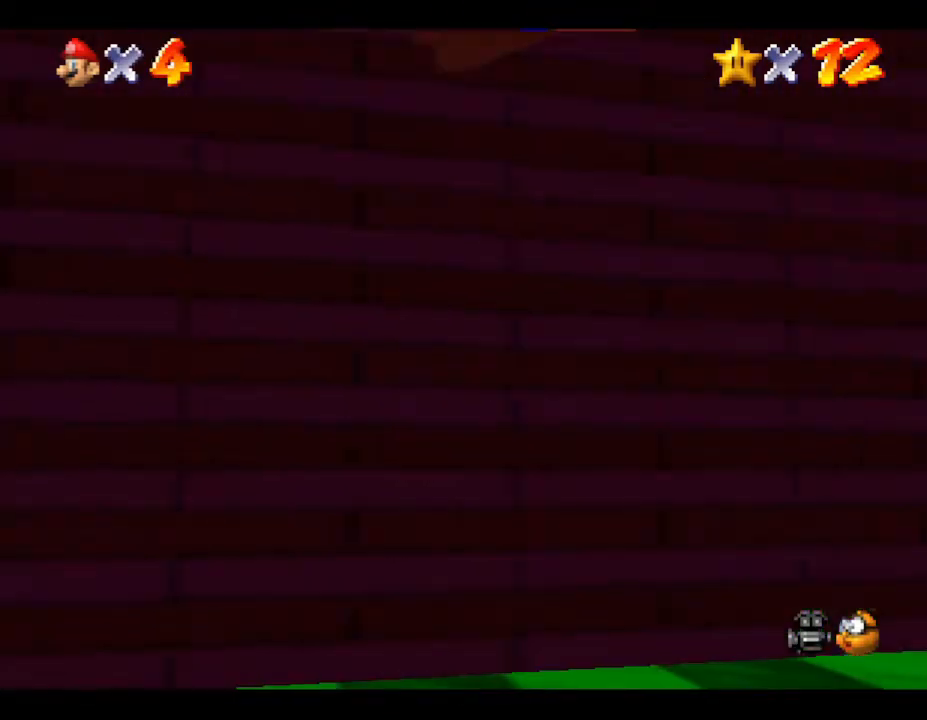
{"buttons": [], "left_stick": "up-right", "events": [[367, "B", "up"], [367, "left_stick", "up-right"]]}
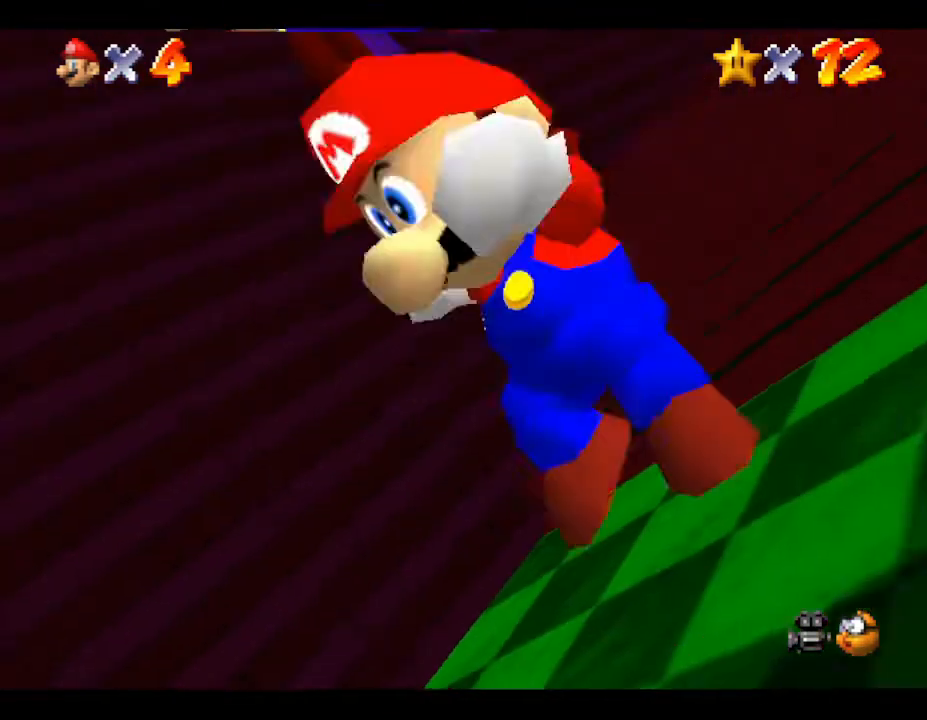
{"buttons": [], "left_stick": "up-right", "events": []}
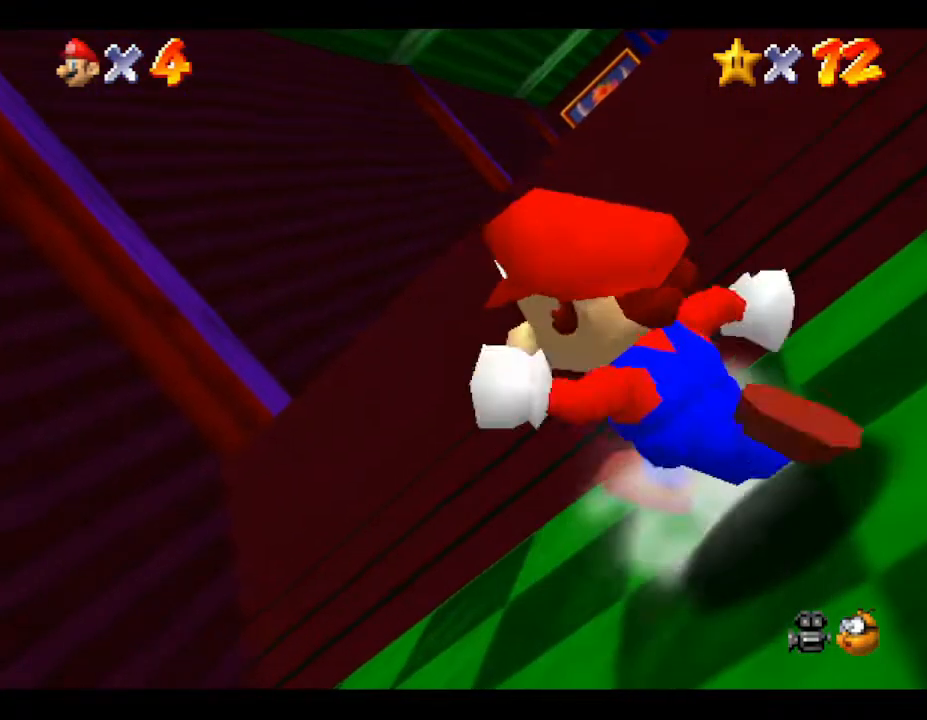
{"buttons": [], "left_stick": "up", "events": [[33, "left_stick", "up"]]}